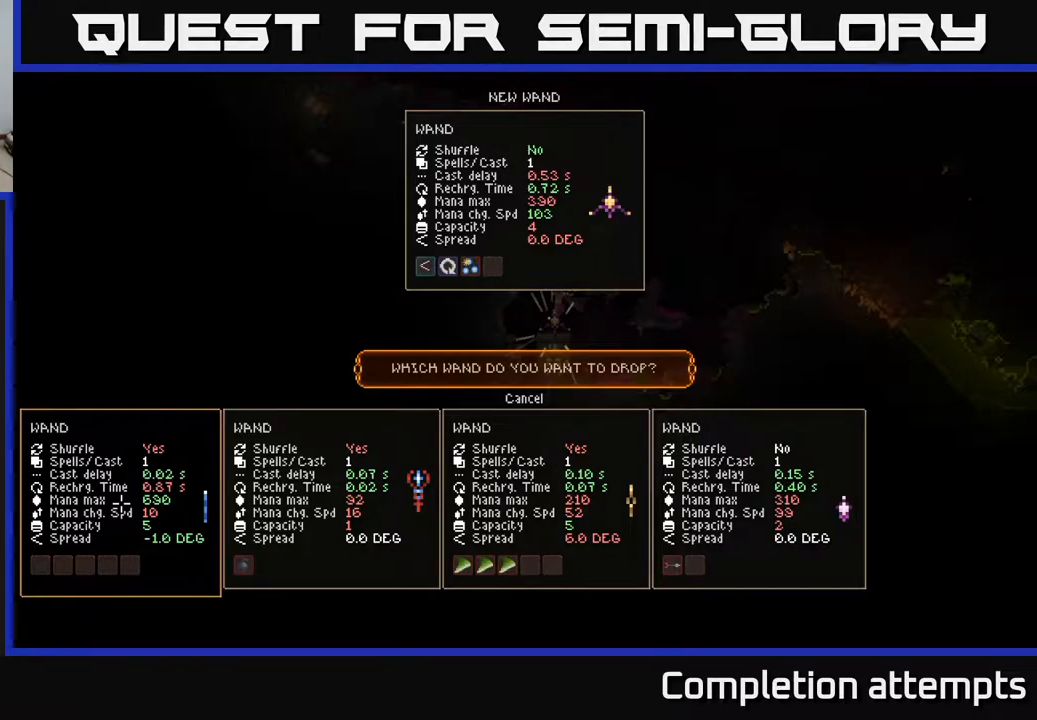
Gameplay with a controller (Xbox layout); each line is a JSON object with the inputs held at the frame after it. "events" lists button and stick changes between this image and that frame as [ms after this image, input, new state], when the widget could be followed in between.
{"buttons": [], "left_stick": "center", "right_stick": "center", "events": [[83, "A", "down"], [217, "A", "up"]]}
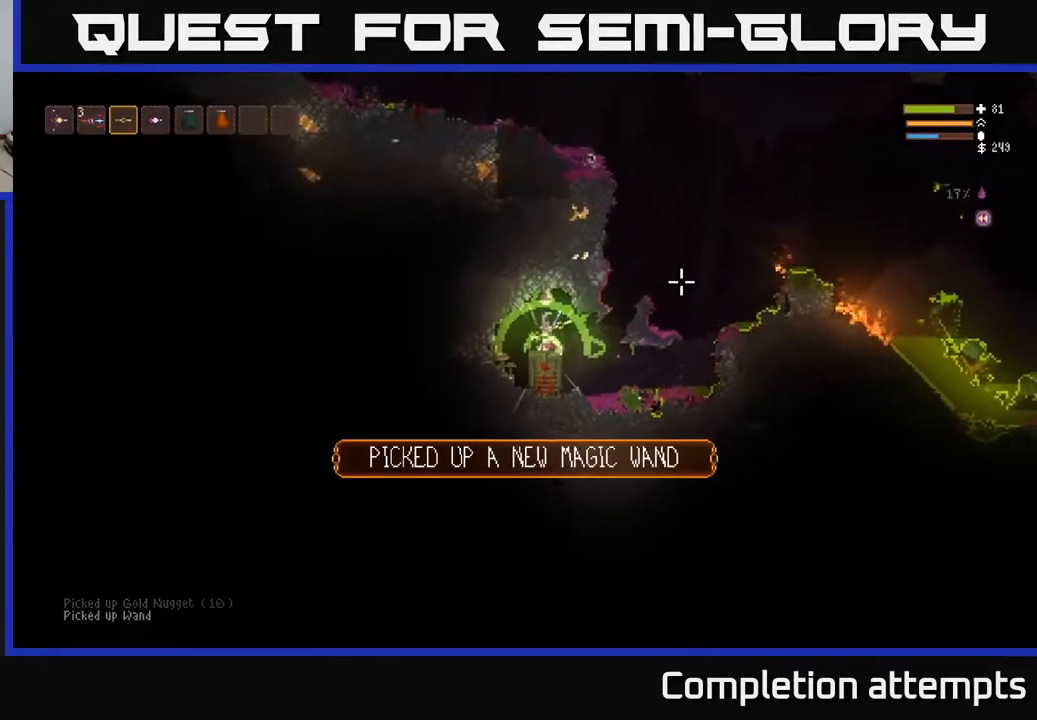
{"buttons": [], "left_stick": "center", "right_stick": "right", "events": [[67, "L1", "down"], [133, "L1", "up"], [400, "L1", "down"], [483, "L1", "up"], [500, "right_stick", "right"]]}
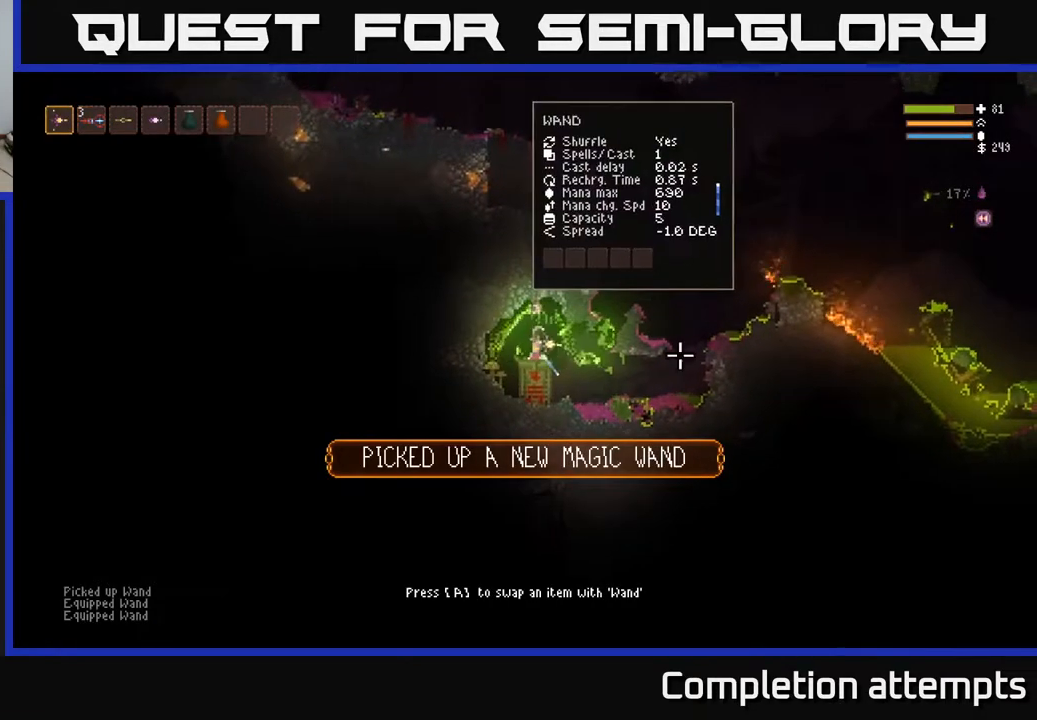
{"buttons": [], "left_stick": "right", "right_stick": "right", "events": [[217, "L2", "down"], [233, "left_stick", "right"], [367, "L2", "up"]]}
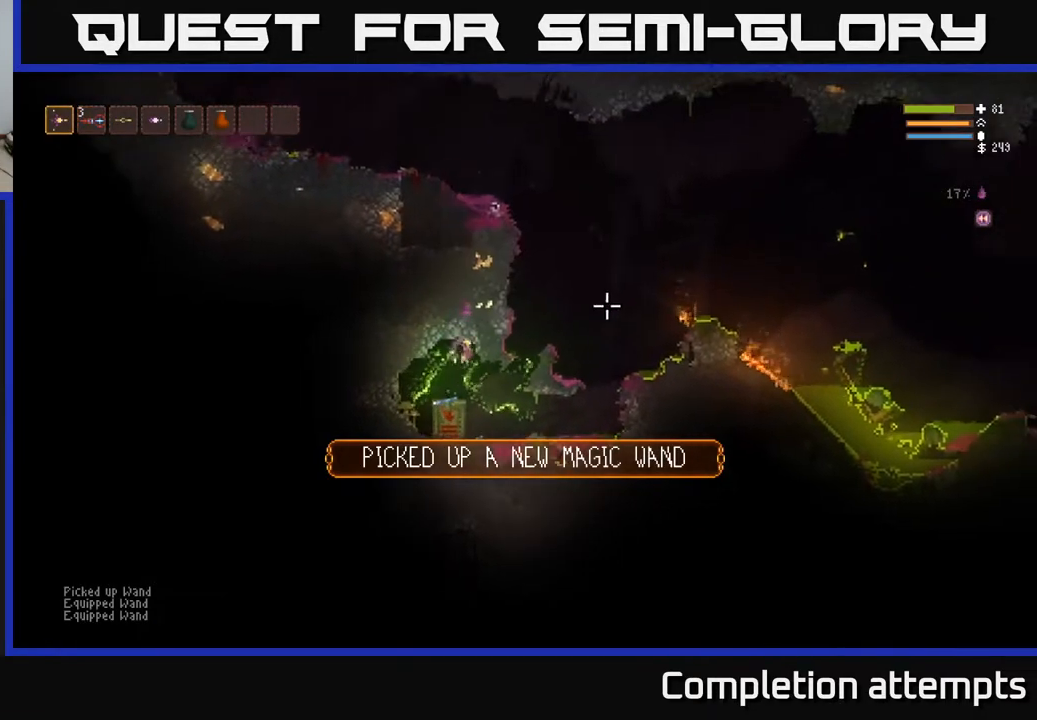
{"buttons": ["L2"], "left_stick": "right", "right_stick": "up-right", "events": [[317, "L2", "down"], [500, "right_stick", "up-right"]]}
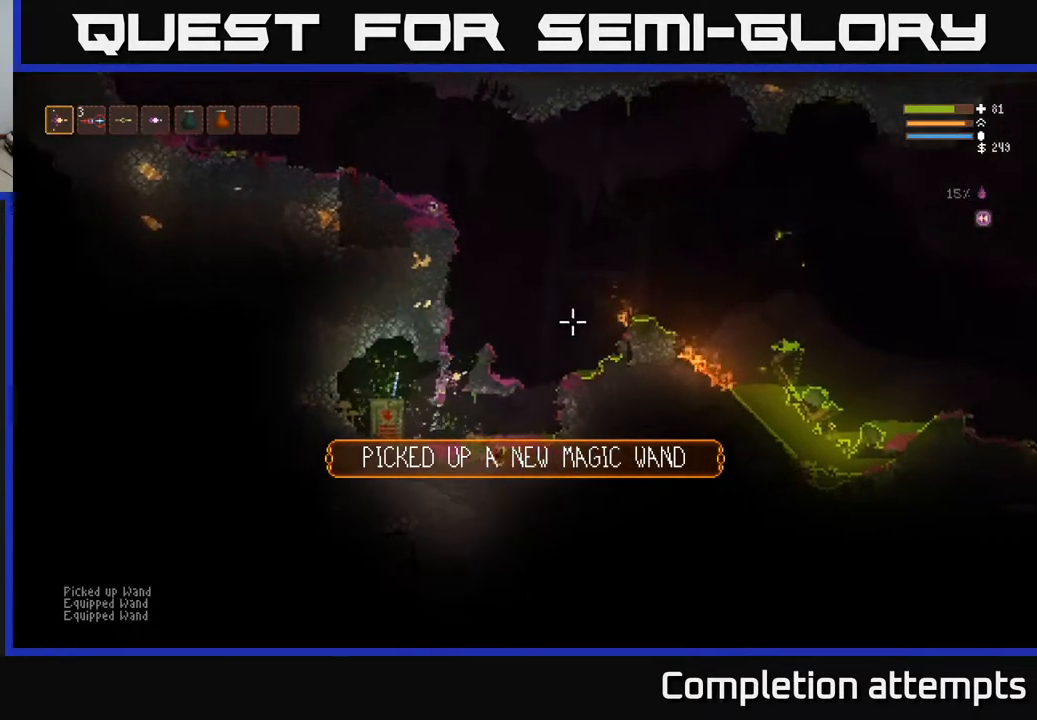
{"buttons": ["L2", "R2"], "left_stick": "right", "right_stick": "right", "events": [[83, "left_stick", "center"], [217, "left_stick", "right"], [450, "R2", "down"], [450, "right_stick", "right"]]}
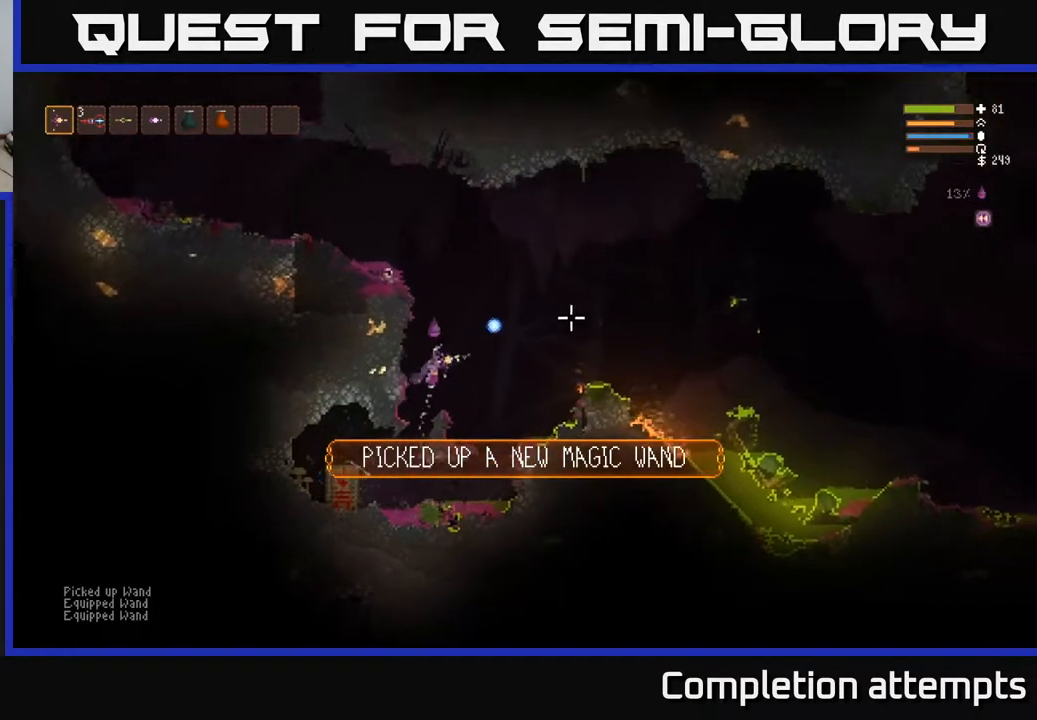
{"buttons": ["L2", "R2"], "left_stick": "left", "right_stick": "right", "events": [[250, "left_stick", "up"], [400, "left_stick", "left"]]}
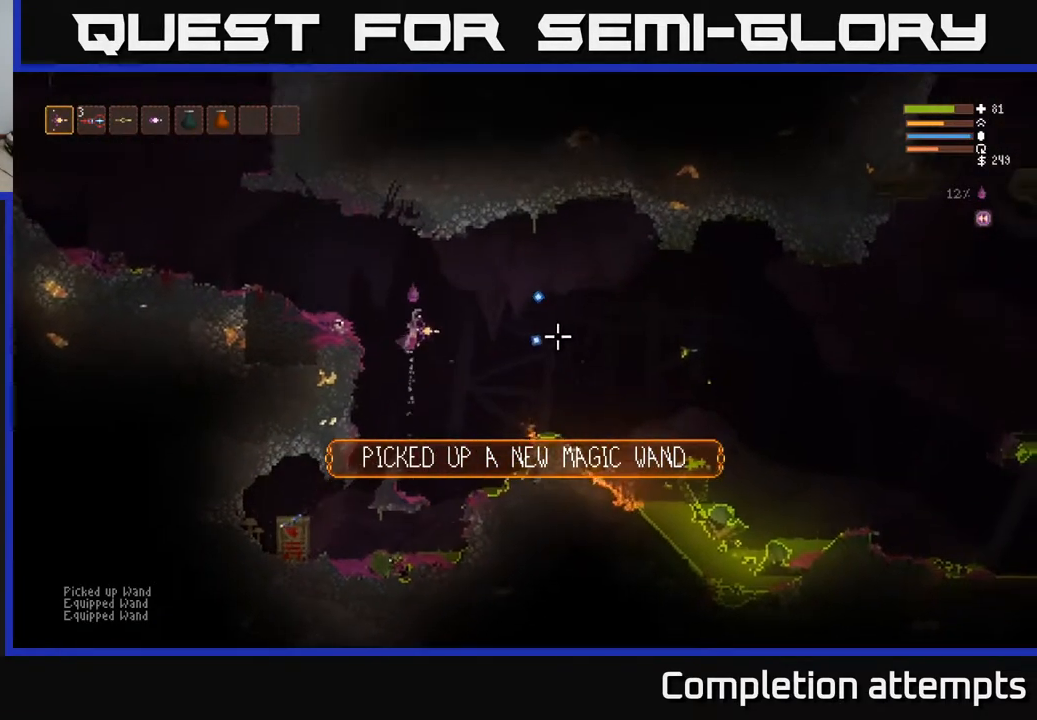
{"buttons": ["R2"], "left_stick": "left", "right_stick": "right", "events": [[217, "L2", "up"]]}
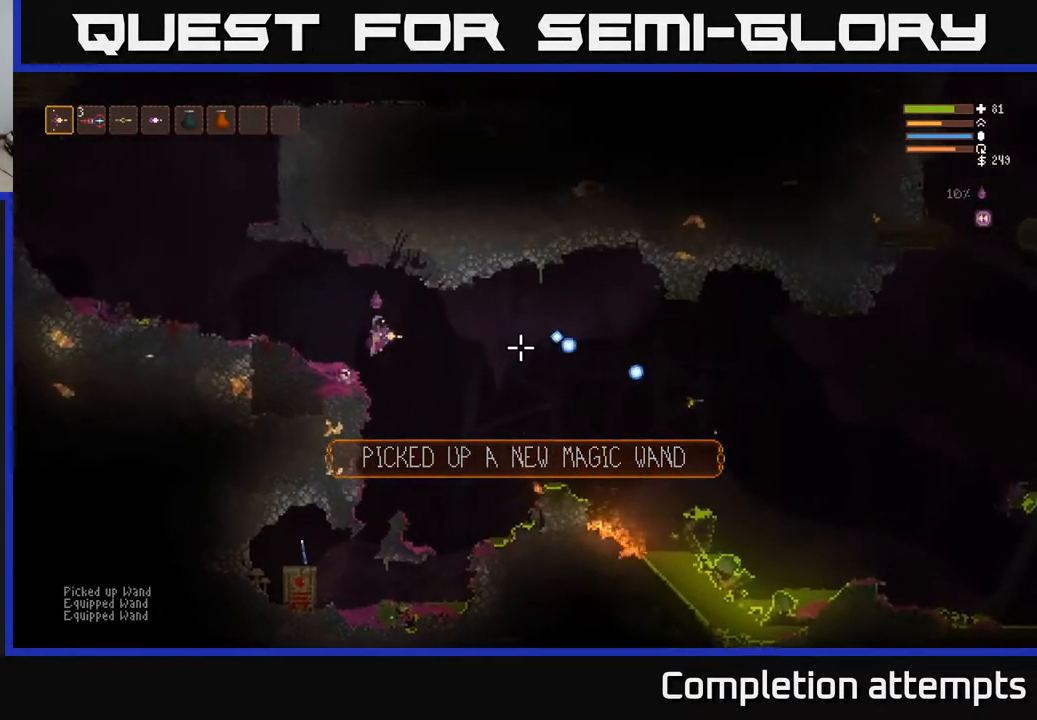
{"buttons": ["R2"], "left_stick": "left", "right_stick": "right", "events": [[83, "L2", "down"], [217, "L2", "up"]]}
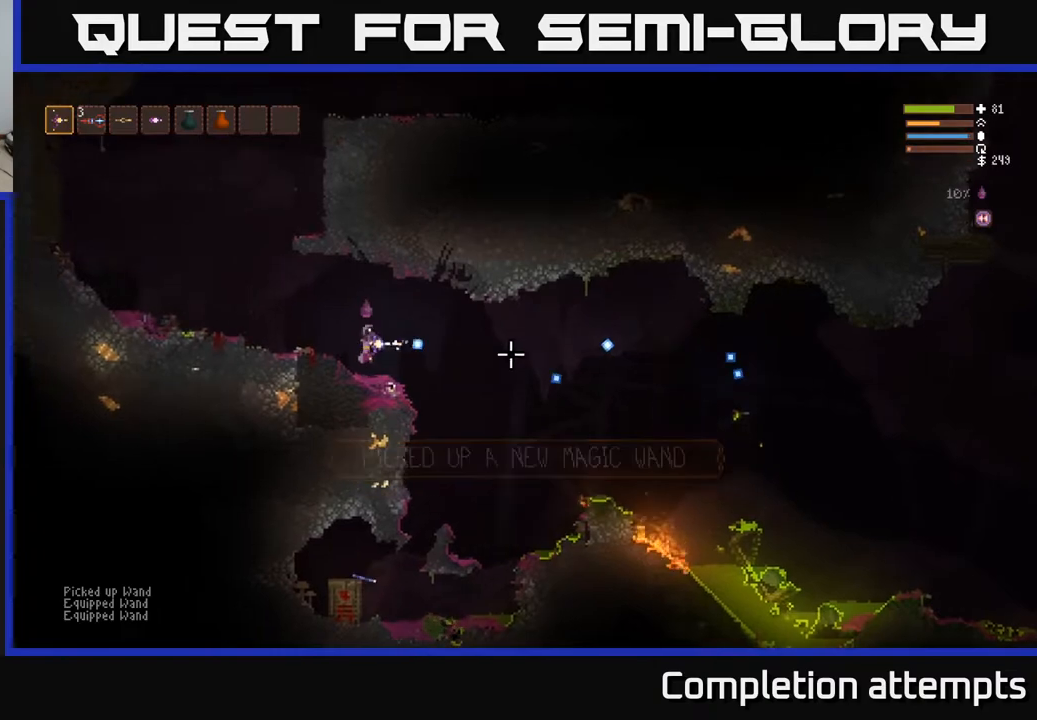
{"buttons": [], "left_stick": "left", "right_stick": "right", "events": [[100, "R2", "up"], [133, "L2", "down"], [283, "L2", "up"]]}
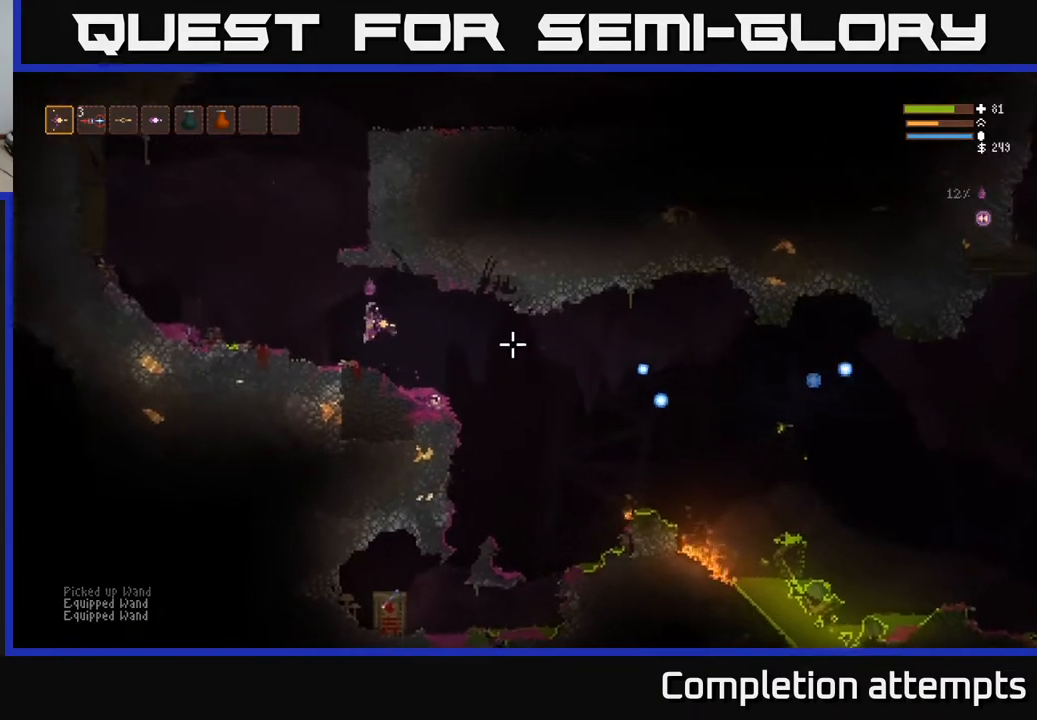
{"buttons": ["L2"], "left_stick": "left", "right_stick": "right", "events": [[367, "L2", "down"]]}
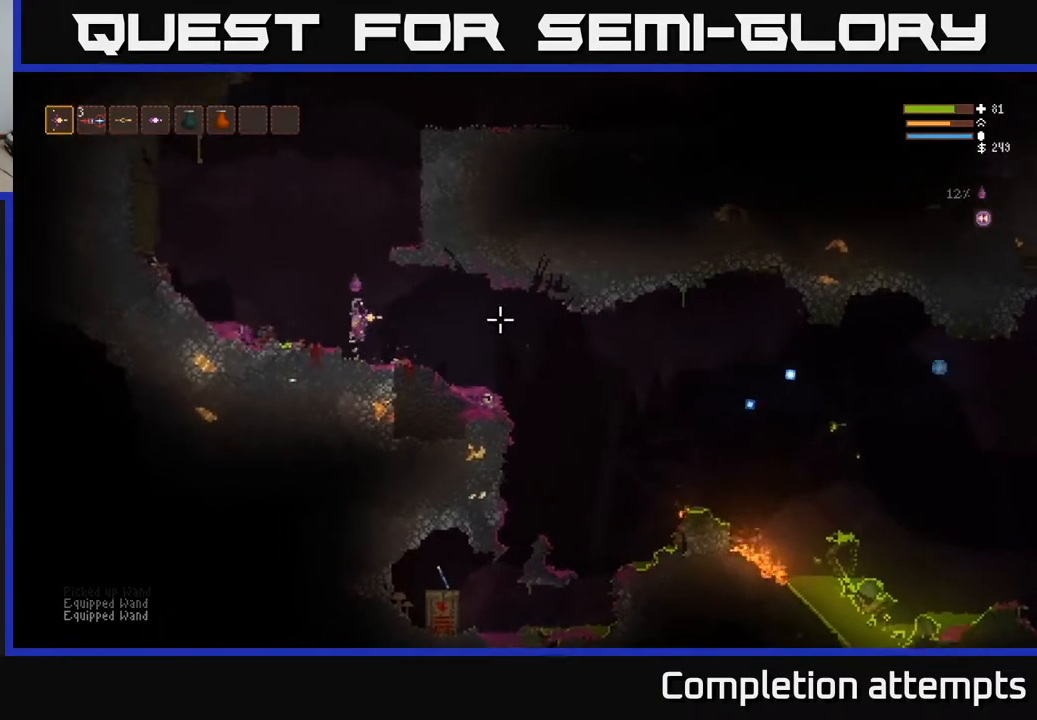
{"buttons": ["L2"], "left_stick": "right", "right_stick": "up-left", "events": [[200, "left_stick", "center"], [200, "right_stick", "up-right"], [267, "left_stick", "right"], [300, "right_stick", "up"], [400, "right_stick", "up-left"]]}
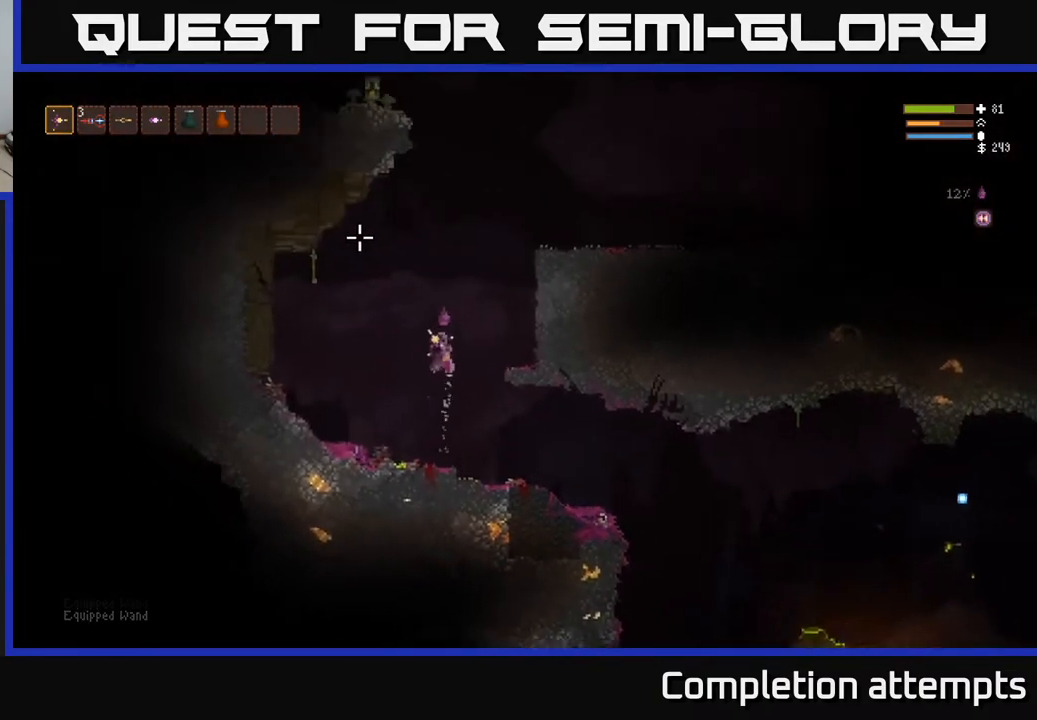
{"buttons": ["L2"], "left_stick": "right", "right_stick": "up-left", "events": [[267, "left_stick", "center"], [450, "left_stick", "right"]]}
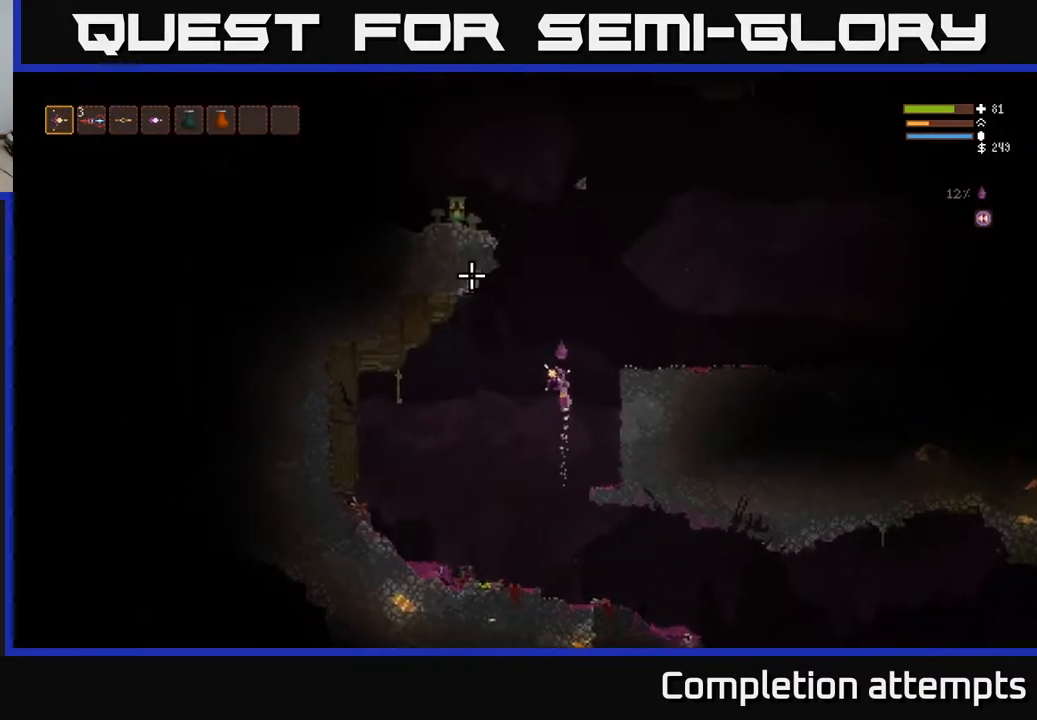
{"buttons": [], "left_stick": "right", "right_stick": "up-left", "events": [[450, "L2", "up"]]}
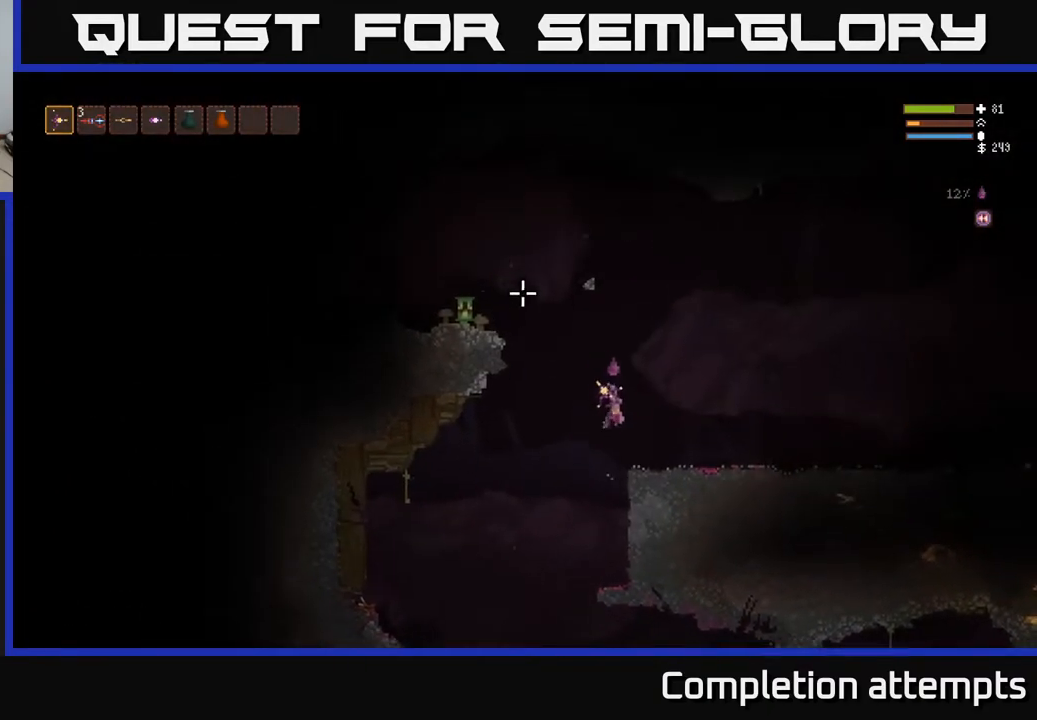
{"buttons": [], "left_stick": "center", "right_stick": "up-left", "events": [[183, "left_stick", "center"]]}
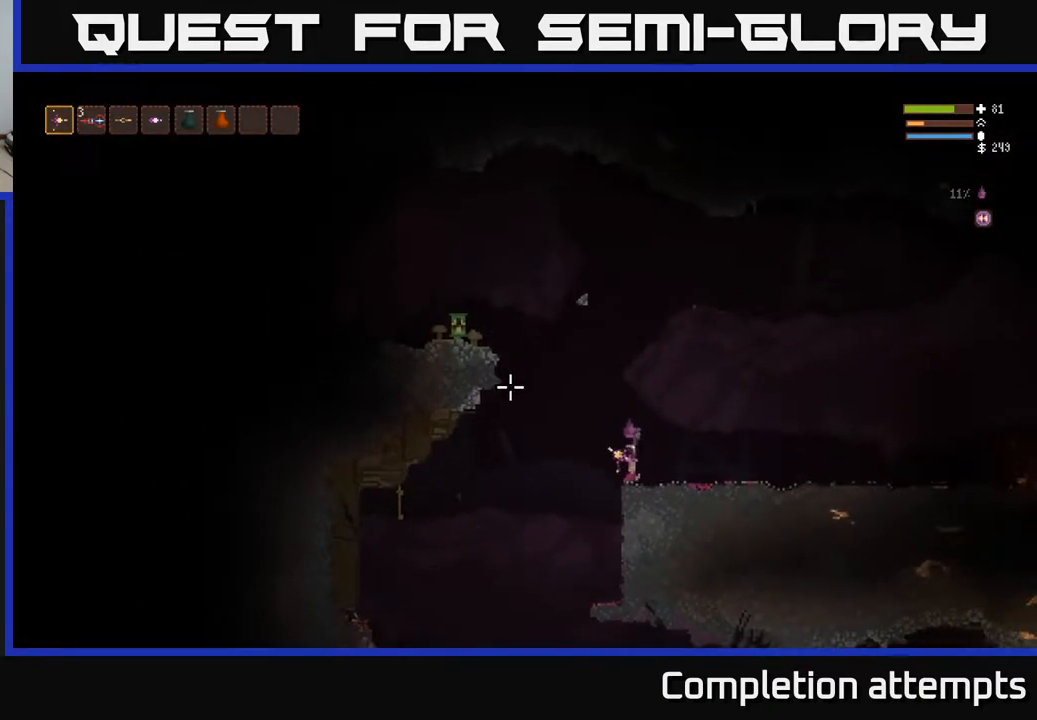
{"buttons": [], "left_stick": "right", "right_stick": "up-left", "events": [[133, "L2", "down"], [167, "left_stick", "right"], [283, "L2", "up"], [300, "R2", "down"], [400, "R2", "up"]]}
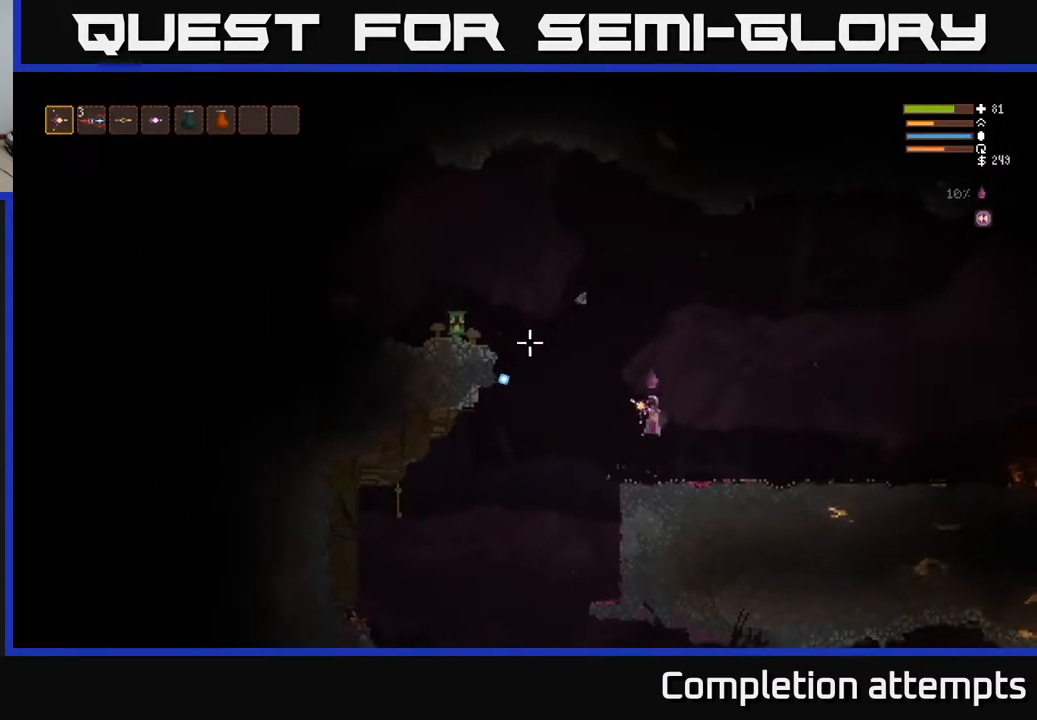
{"buttons": [], "left_stick": "center", "right_stick": "up-left", "events": [[150, "left_stick", "center"]]}
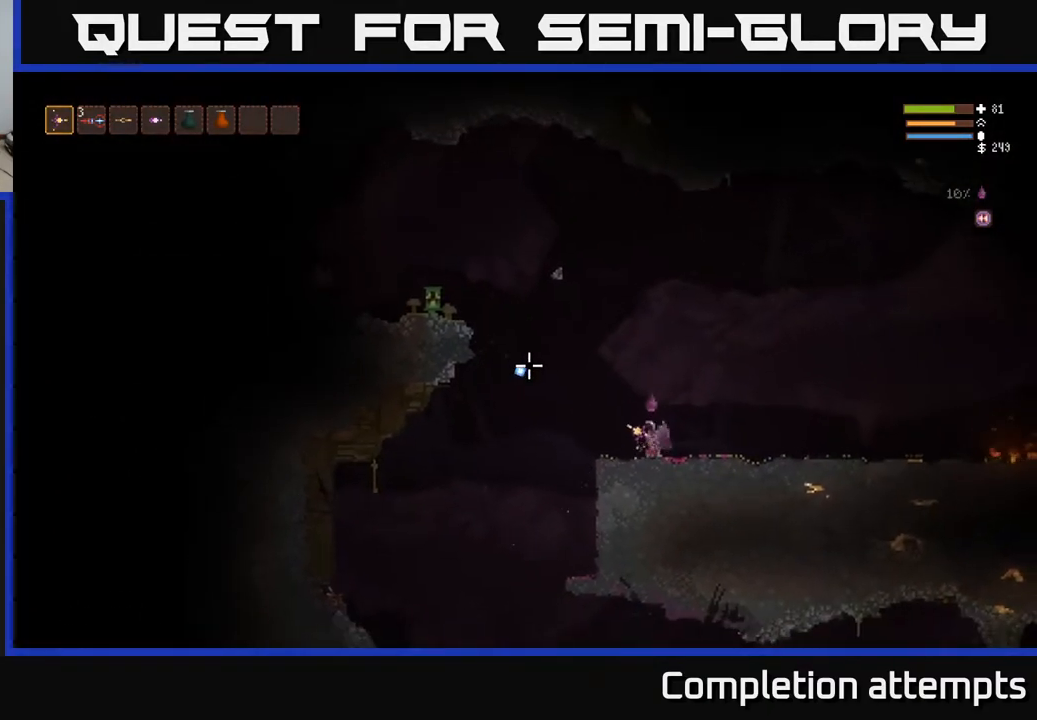
{"buttons": [], "left_stick": "center", "right_stick": "up-left"}
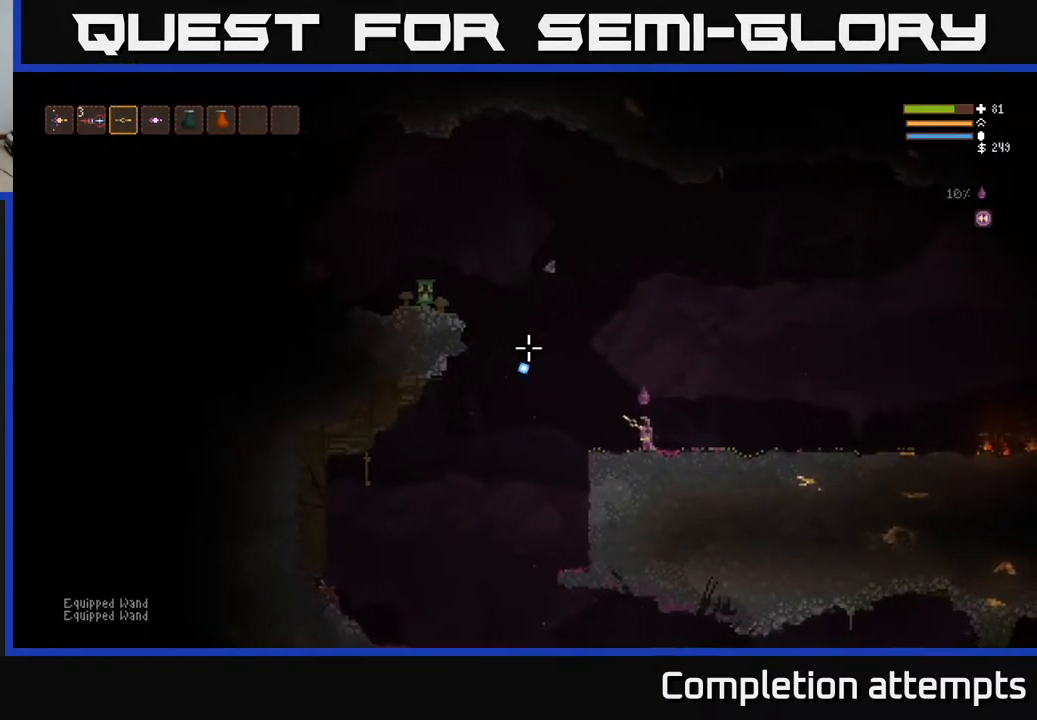
{"buttons": [], "left_stick": "center", "right_stick": "up-left", "events": [[283, "R1", "down"], [367, "R1", "up"]]}
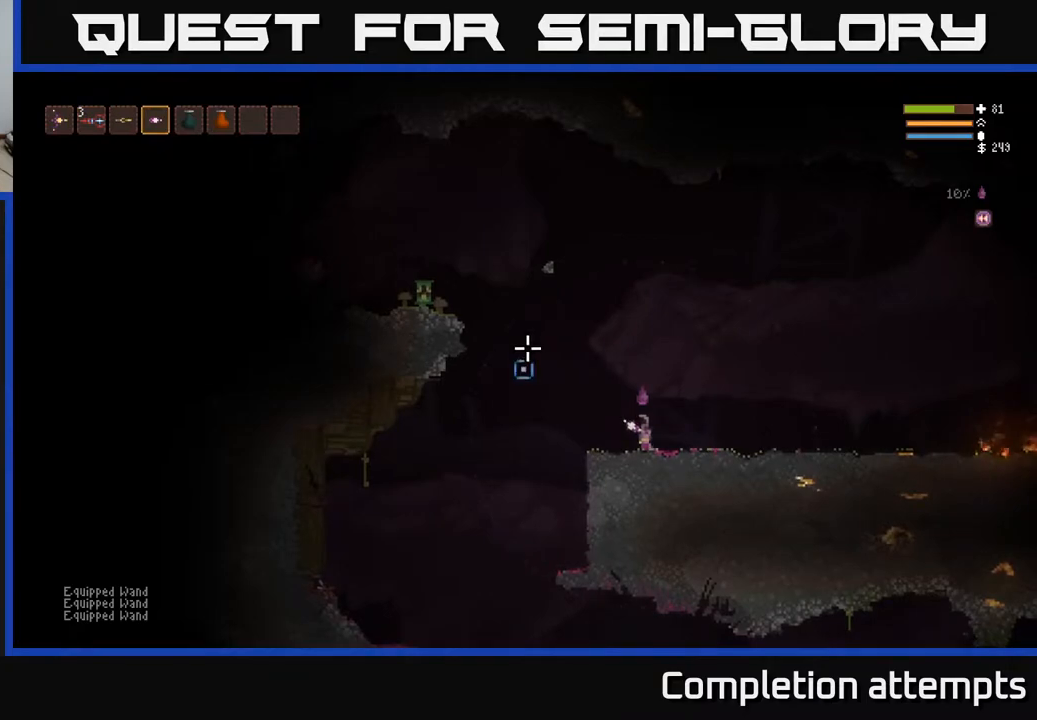
{"buttons": [], "left_stick": "center", "right_stick": "up-left", "events": [[100, "R2", "down"], [150, "R2", "up"]]}
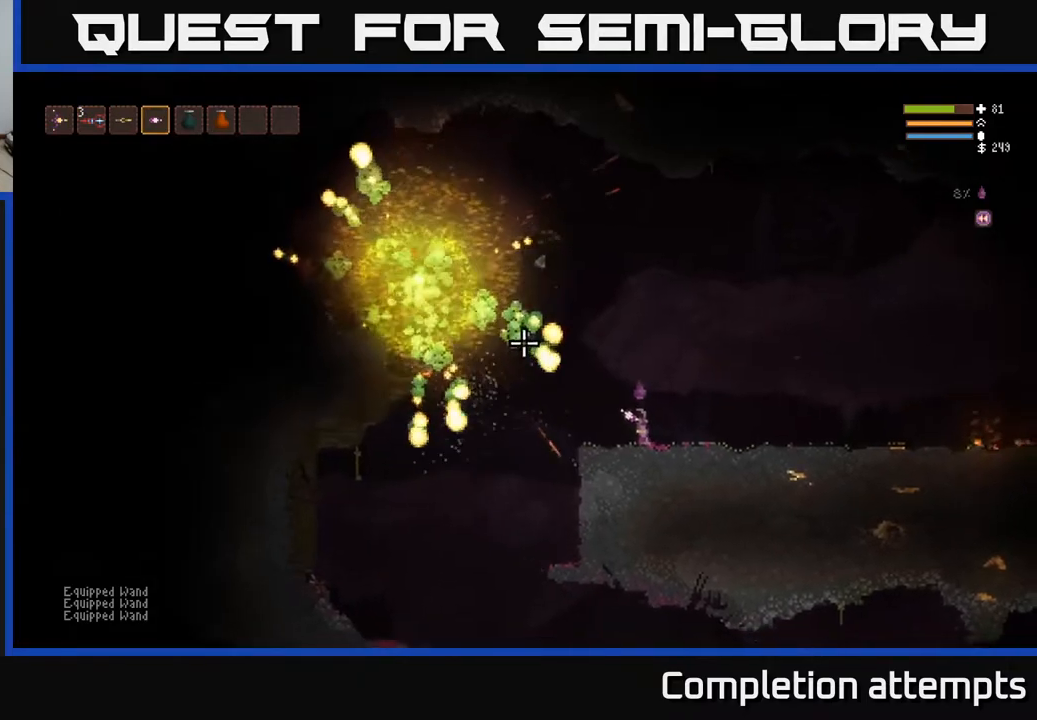
{"buttons": ["L2"], "left_stick": "right", "right_stick": "left", "events": [[167, "left_stick", "right"], [333, "L2", "down"], [417, "right_stick", "left"]]}
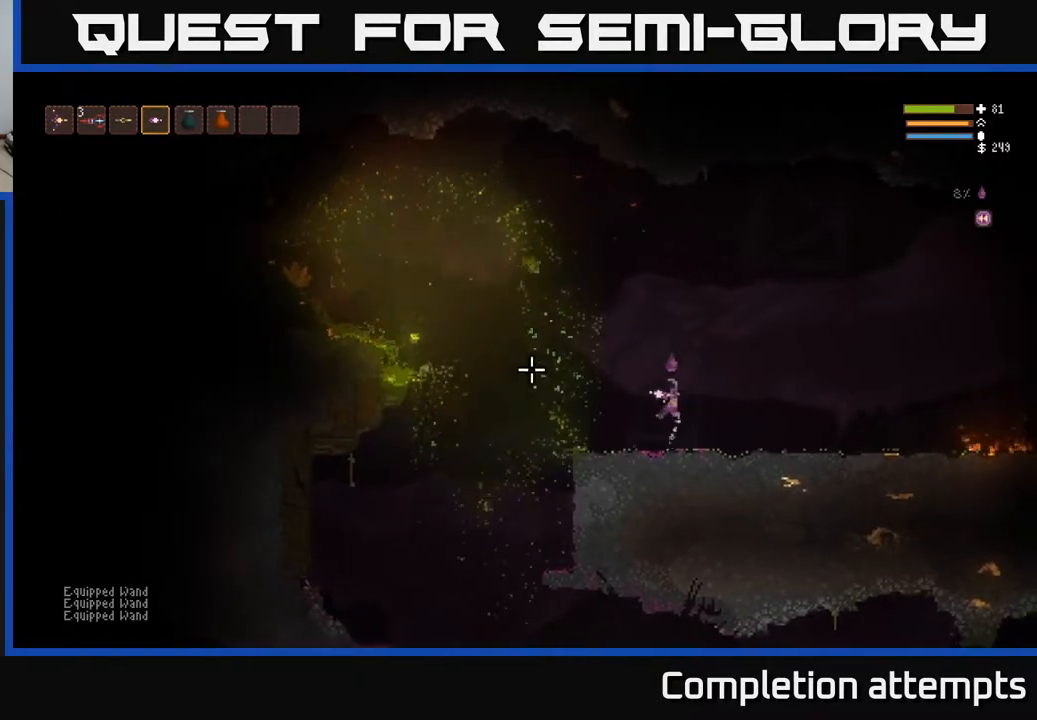
{"buttons": [], "left_stick": "right", "right_stick": "left", "events": [[200, "L2", "up"], [333, "L2", "down"], [450, "L2", "up"]]}
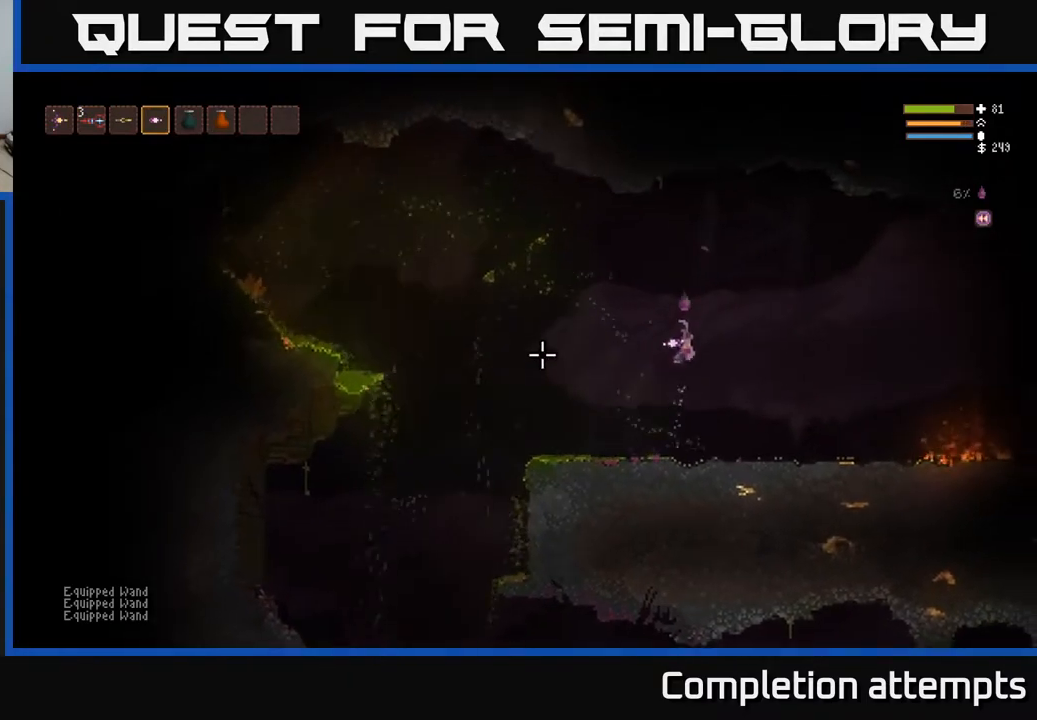
{"buttons": [], "left_stick": "right", "right_stick": "left", "events": [[267, "L2", "down"], [367, "L2", "up"]]}
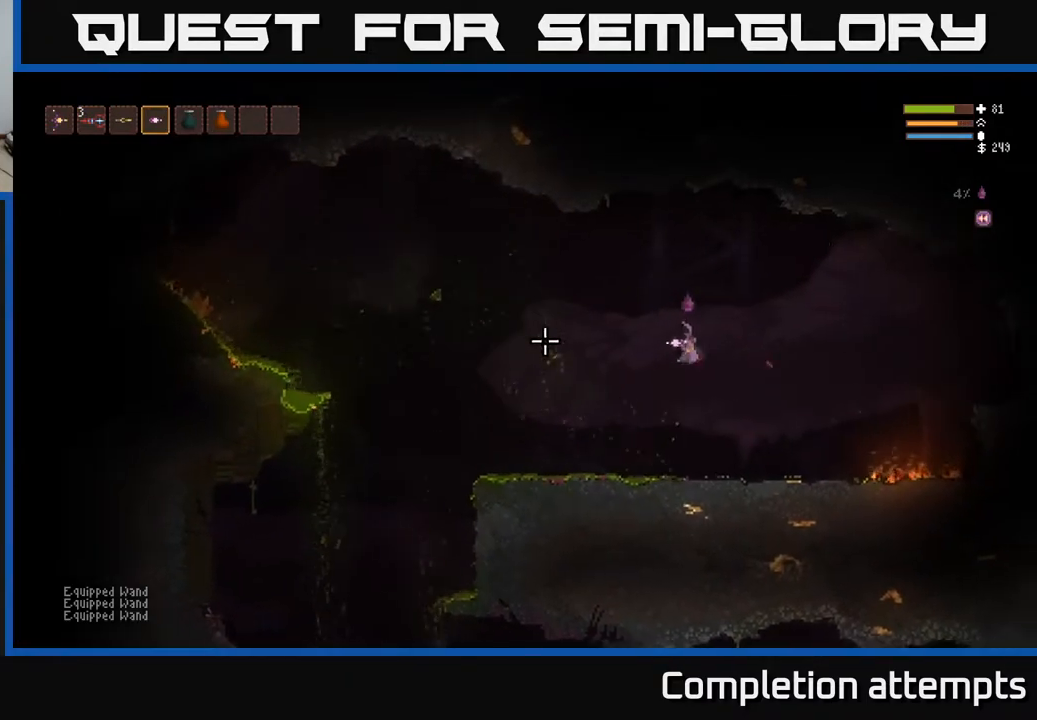
{"buttons": [], "left_stick": "center", "right_stick": "left", "events": [[467, "left_stick", "center"]]}
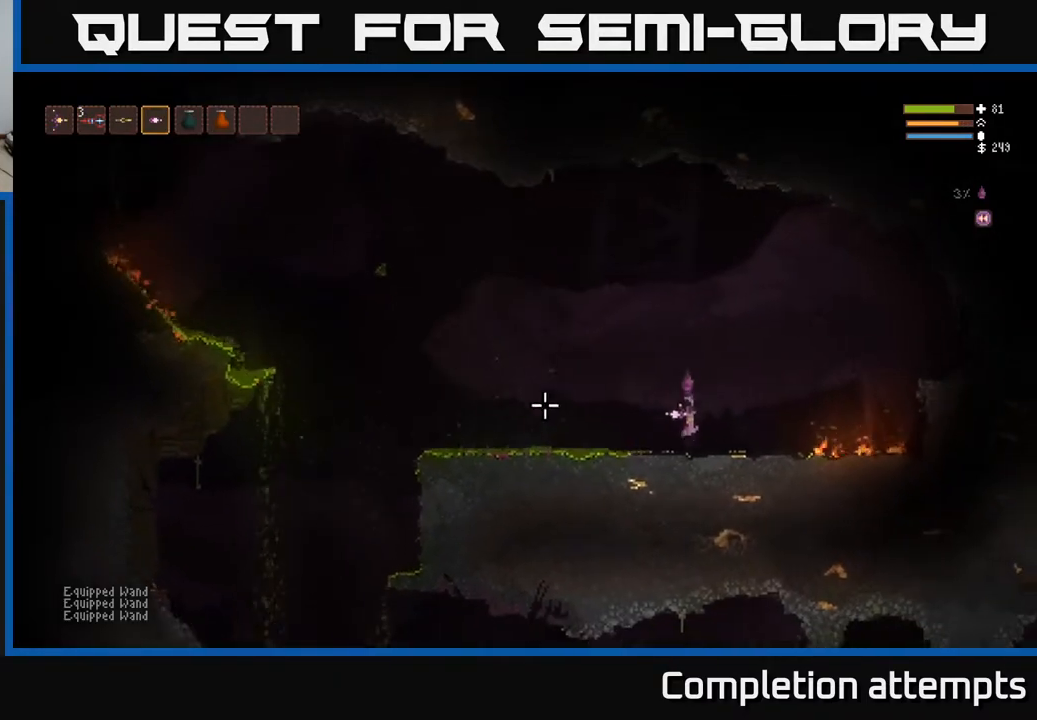
{"buttons": ["L2"], "left_stick": "left", "right_stick": "left", "events": [[333, "left_stick", "left"], [467, "L2", "down"]]}
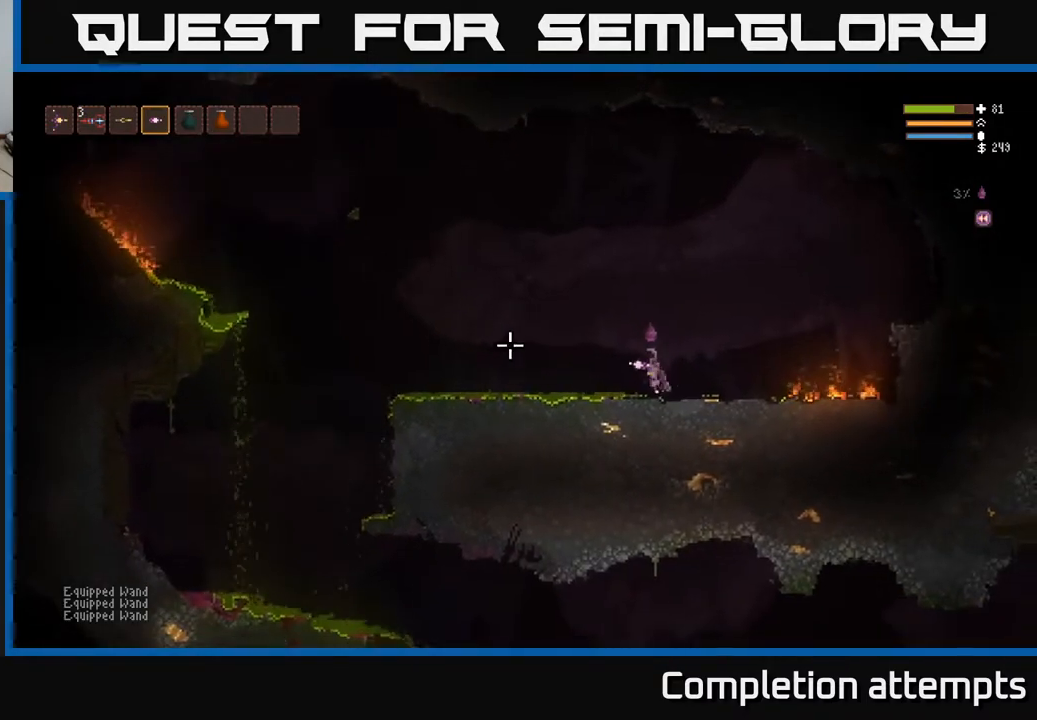
{"buttons": [], "left_stick": "left", "right_stick": "left", "events": [[133, "L2", "up"], [283, "L2", "down"], [400, "L2", "up"]]}
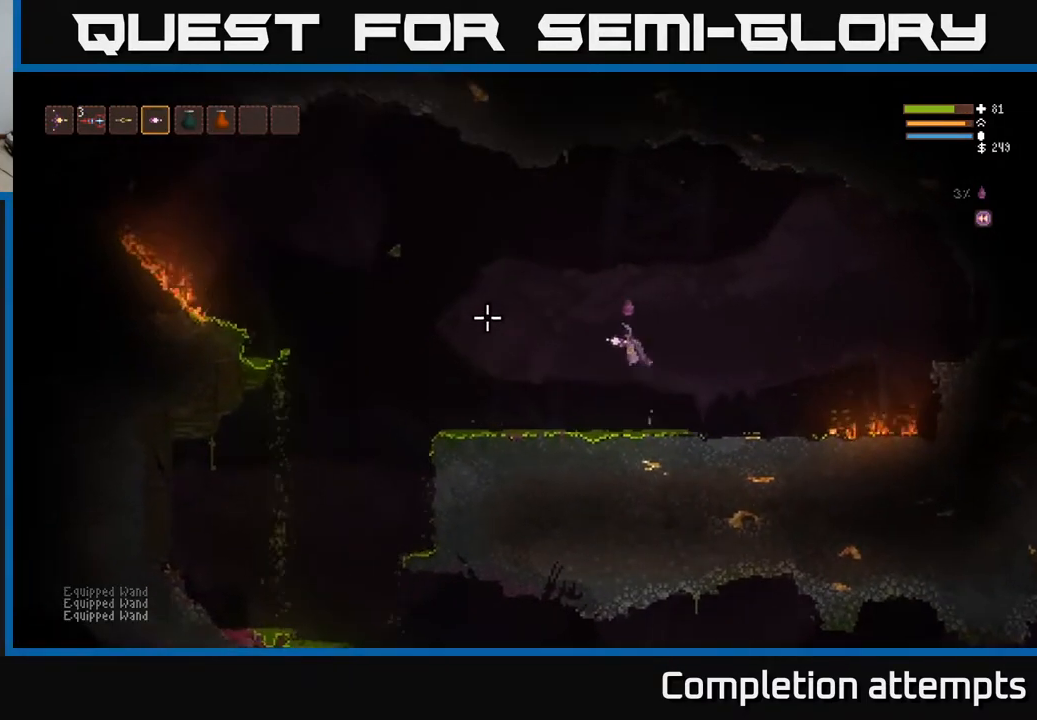
{"buttons": ["L2"], "left_stick": "left", "right_stick": "left", "events": [[33, "L2", "down"], [133, "L2", "up"], [233, "L2", "down"], [317, "L2", "up"], [433, "L2", "down"]]}
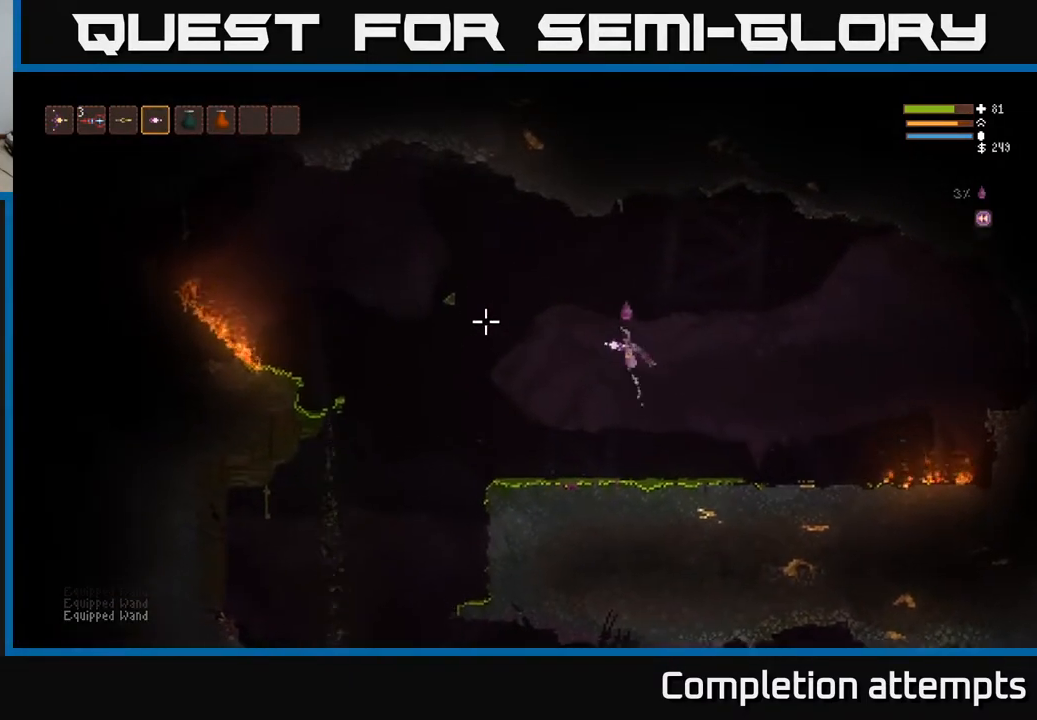
{"buttons": [], "left_stick": "left", "right_stick": "left", "events": [[17, "L2", "up"], [133, "L2", "down"], [233, "L2", "up"], [350, "L2", "down"], [433, "L2", "up"]]}
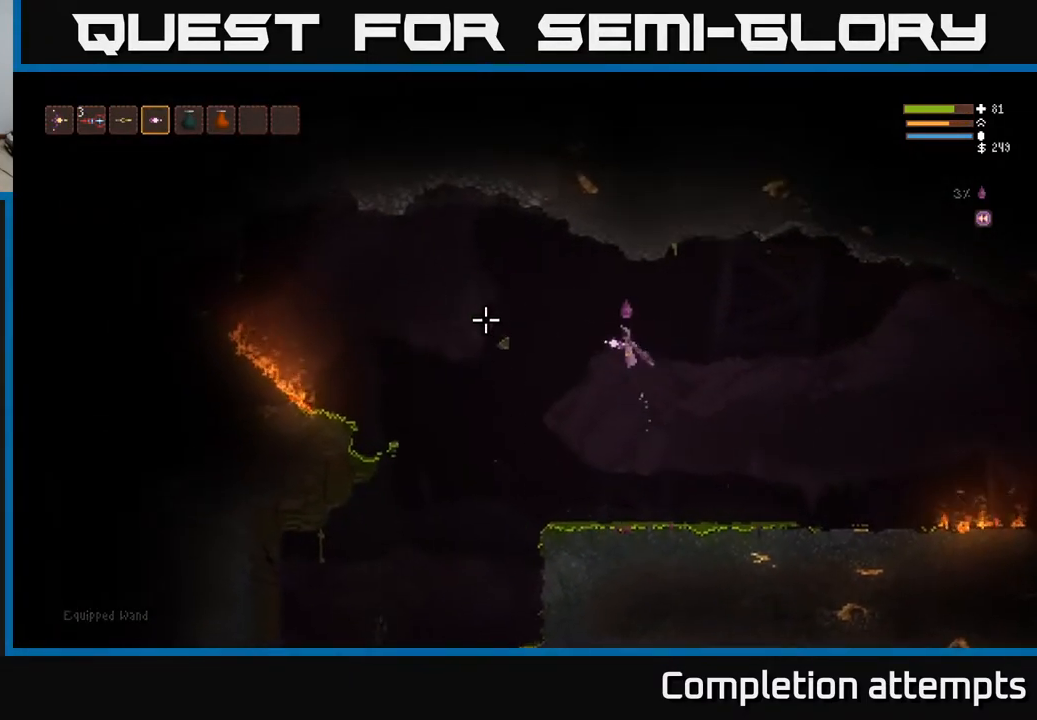
{"buttons": [], "left_stick": "left", "right_stick": "left", "events": [[50, "L2", "down"], [150, "L2", "up"], [267, "L2", "down"], [350, "L2", "up"]]}
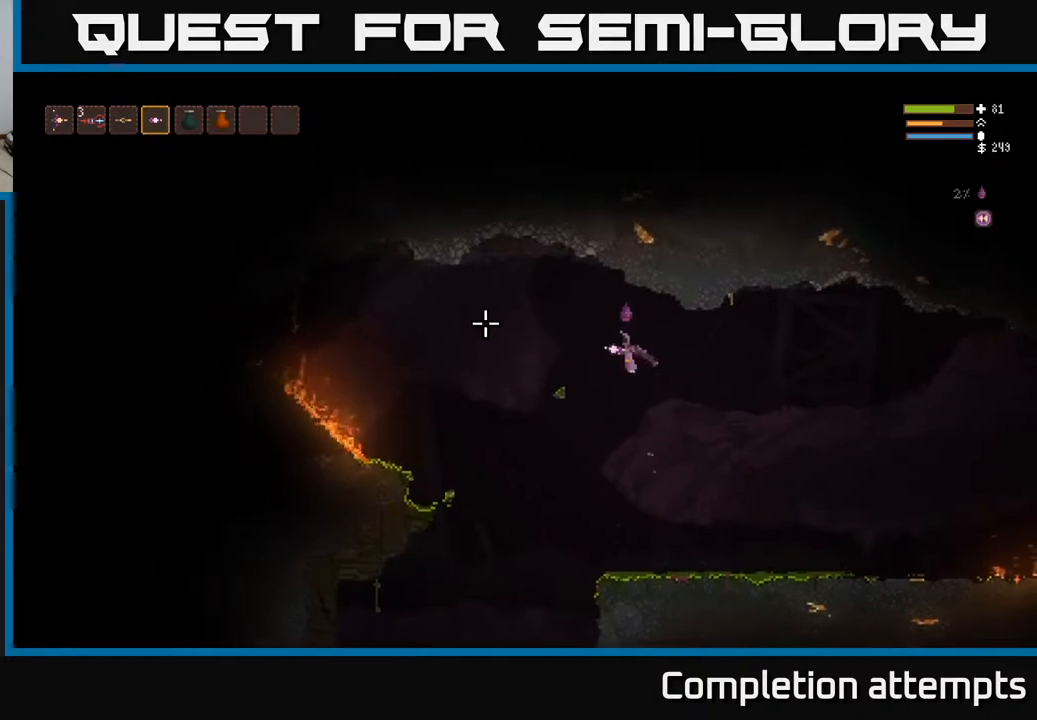
{"buttons": [], "left_stick": "left", "right_stick": "left", "events": [[17, "L2", "down"], [133, "L2", "up"]]}
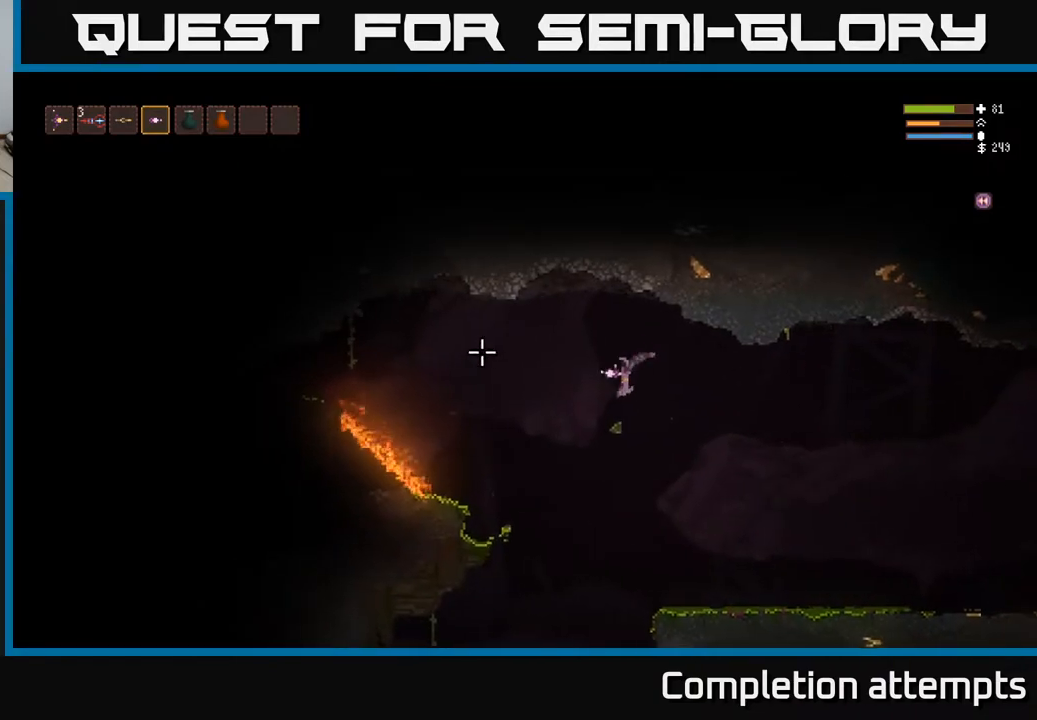
{"buttons": [], "left_stick": "center", "right_stick": "left", "events": [[17, "left_stick", "center"]]}
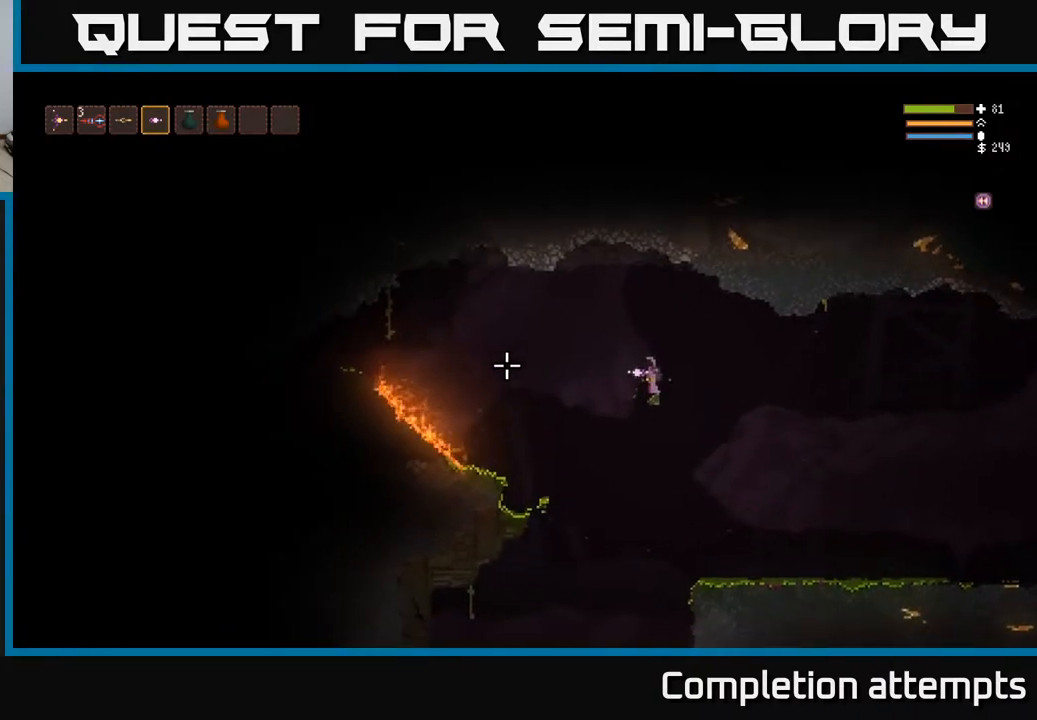
{"buttons": [], "left_stick": "center", "right_stick": "center", "events": [[283, "right_stick", "center"], [300, "SELECT", "down"], [433, "SELECT", "up"]]}